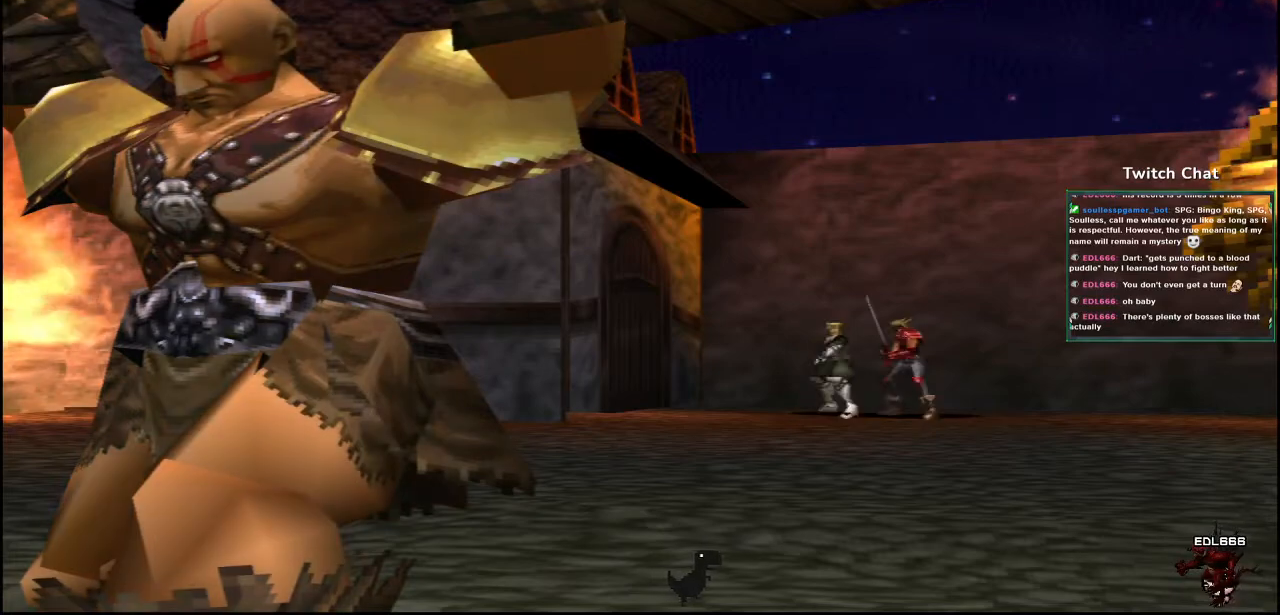
Gameplay with a controller (PlayStation layout); each line is a JSON object with the inputs held at the frame after it (dt_ms = milliseconds from this image to that frame). "events" lists button and stick changes between this image and that frame as [ms after this image, input, new state], when the widget could be followed in between.
{"dt_ms": 500, "buttons": [], "left_stick": "center", "right_stick": "center", "events": []}
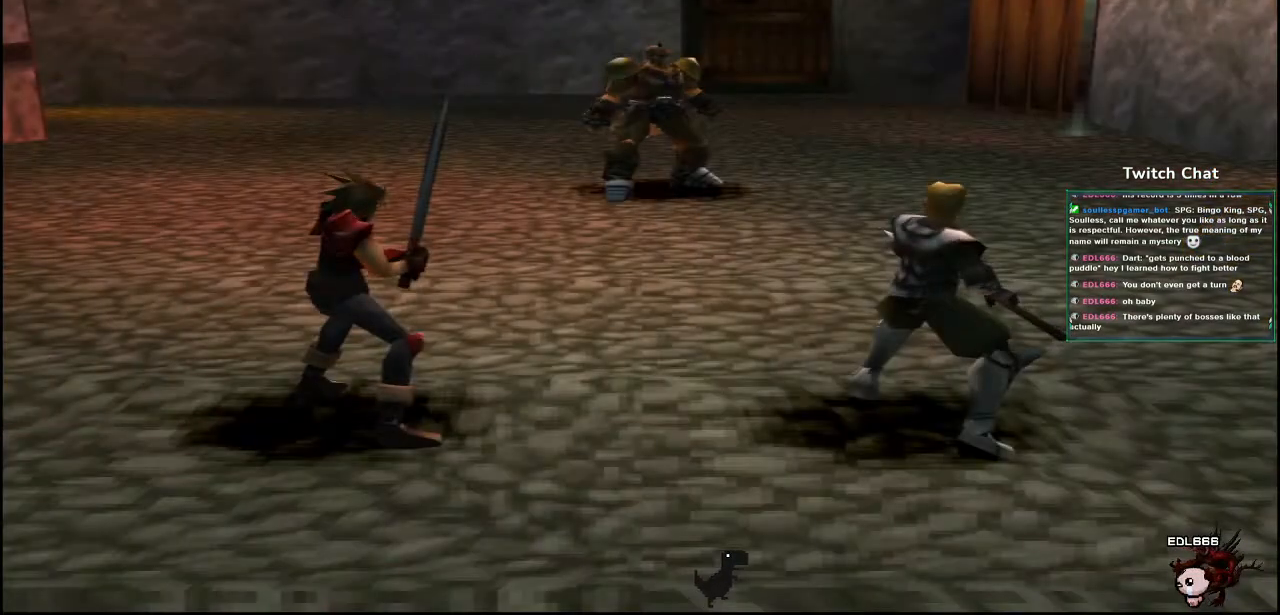
{"dt_ms": 500, "buttons": [], "left_stick": "center", "right_stick": "center", "events": []}
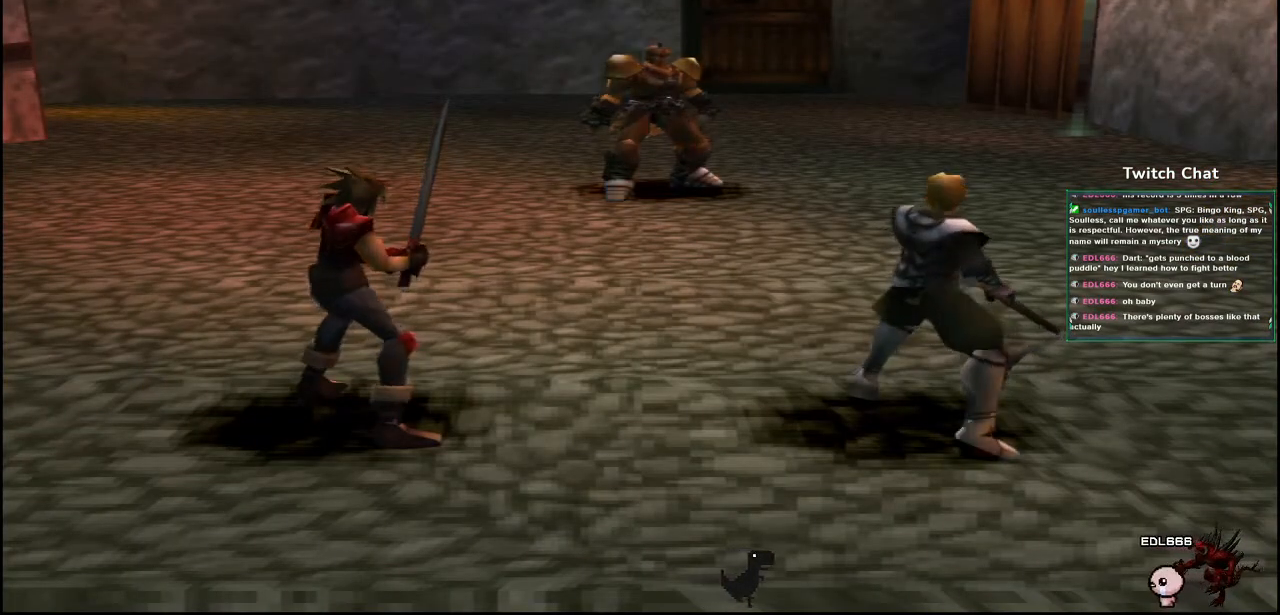
{"dt_ms": 500, "buttons": [], "left_stick": "center", "right_stick": "center", "events": []}
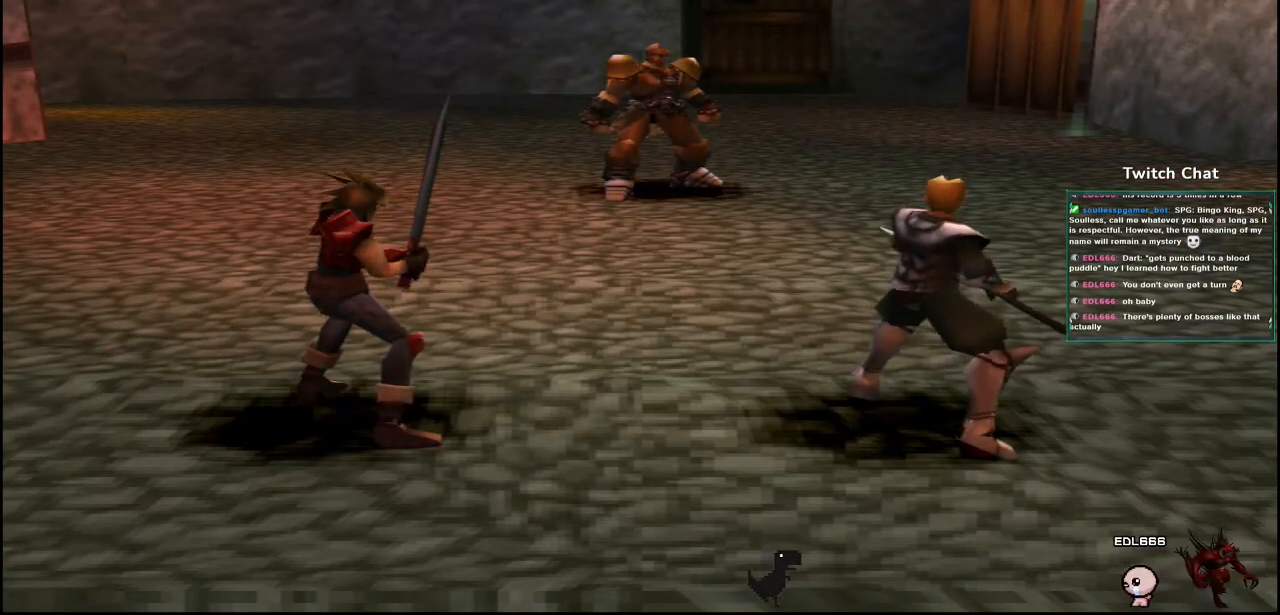
{"dt_ms": 500, "buttons": [], "left_stick": "center", "right_stick": "center", "events": []}
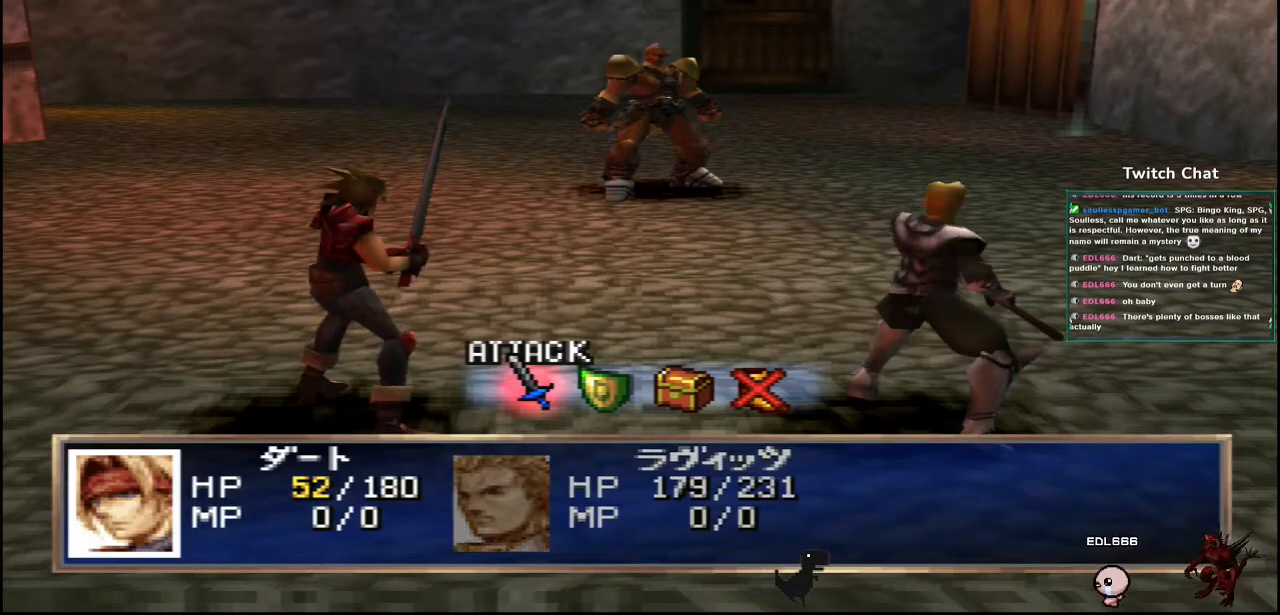
{"dt_ms": 500, "buttons": [], "left_stick": "center", "right_stick": "center", "events": [[100, "DPAD_RIGHT", "down"], [150, "DPAD_RIGHT", "up"]]}
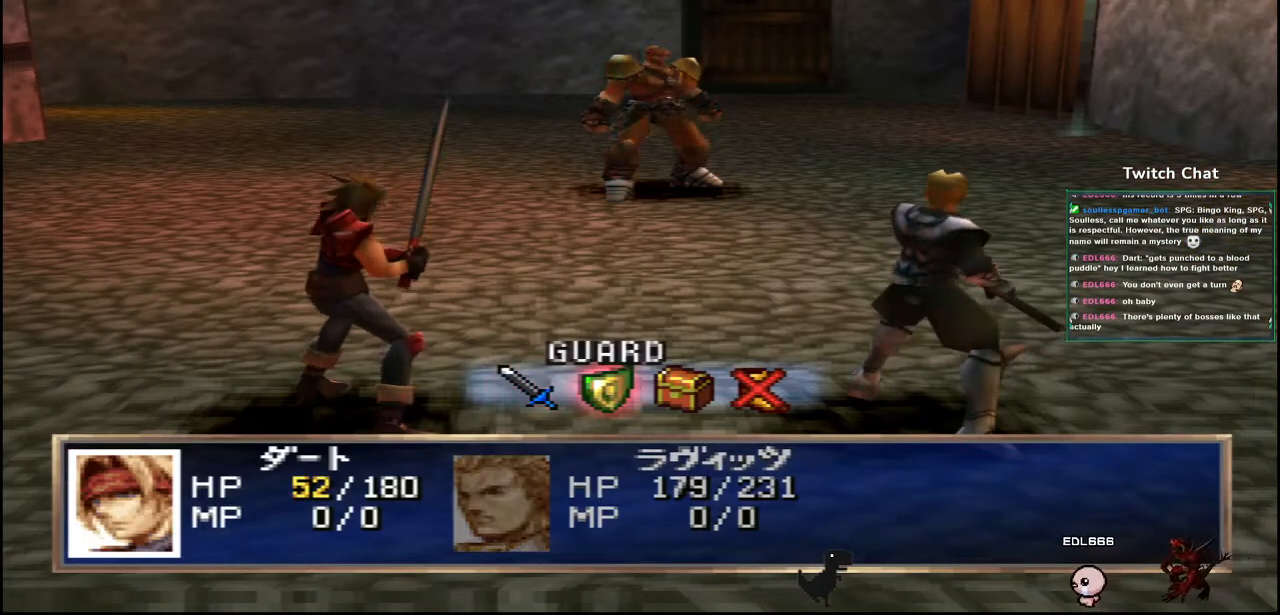
{"dt_ms": 500, "buttons": ["CIRCLE"], "left_stick": "center", "right_stick": "center", "events": [[83, "CIRCLE", "down"]]}
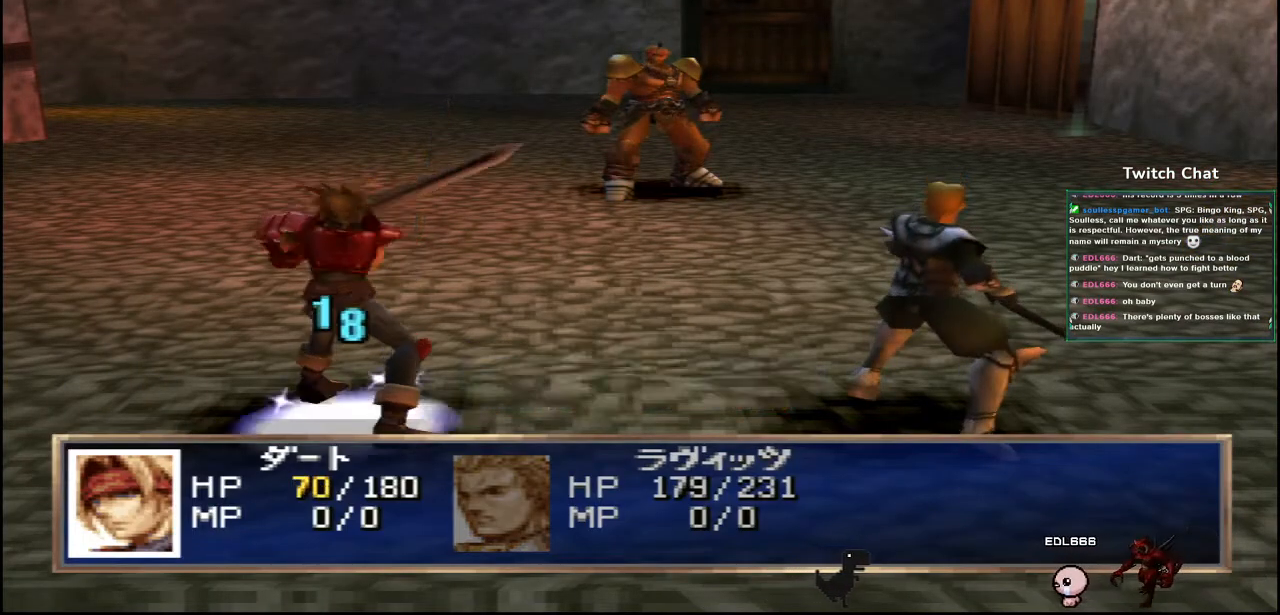
{"dt_ms": 500, "buttons": [], "left_stick": "center", "right_stick": "center", "events": [[400, "CIRCLE", "up"]]}
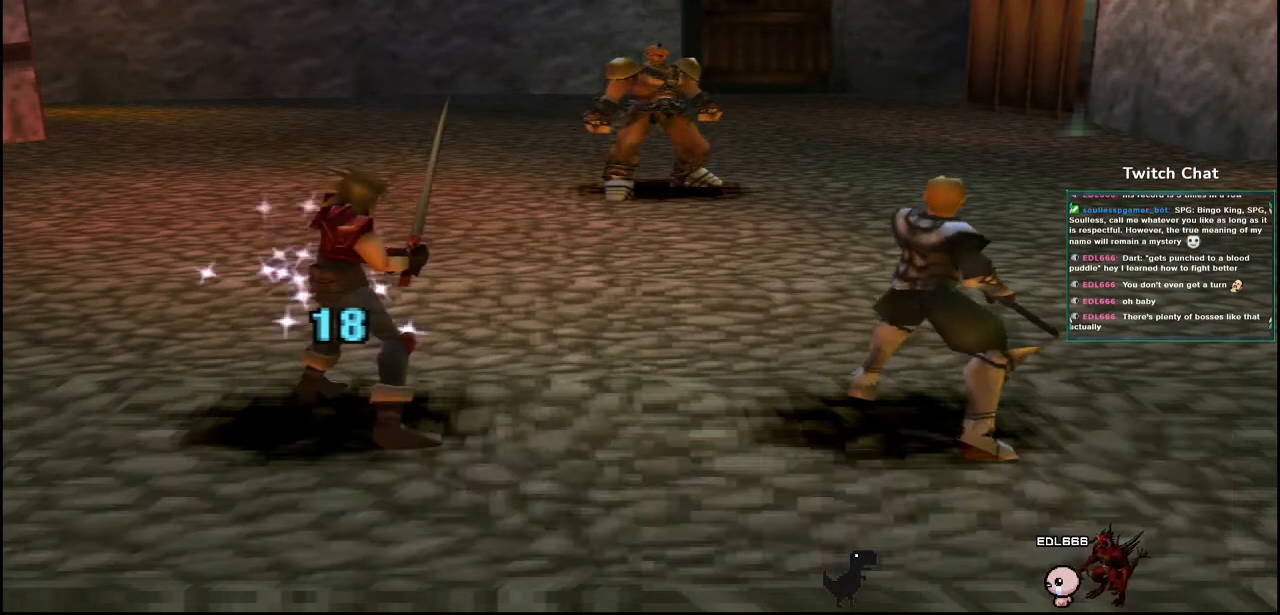
{"dt_ms": 500, "buttons": [], "left_stick": "center", "right_stick": "center", "events": []}
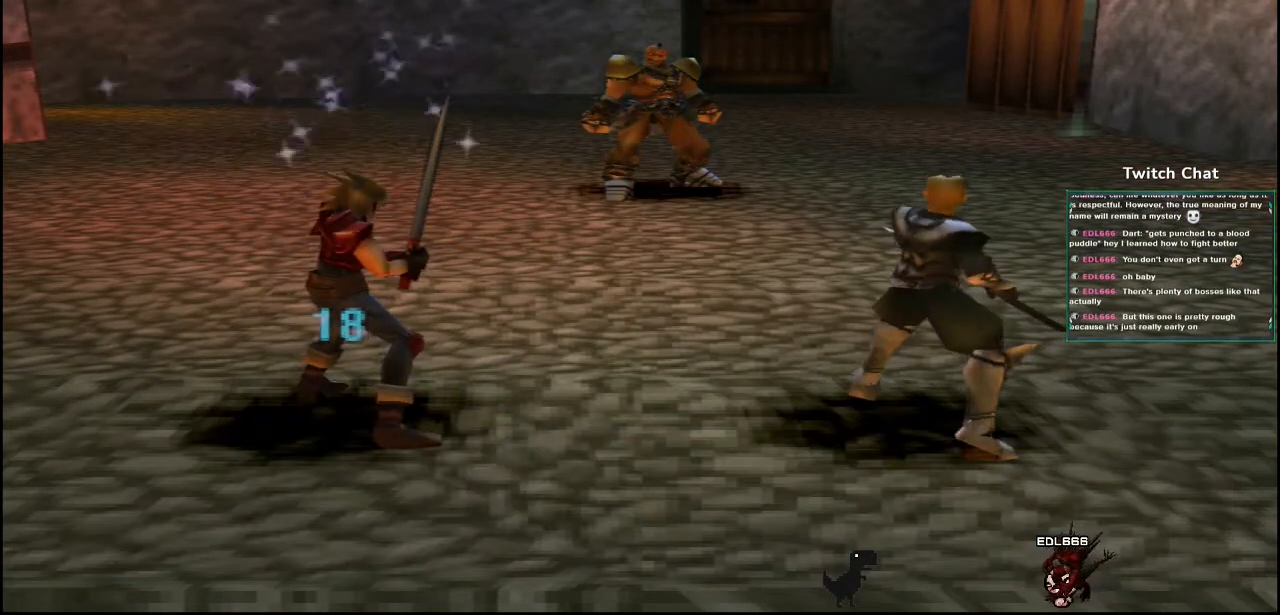
{"dt_ms": 500, "buttons": [], "left_stick": "center", "right_stick": "center", "events": []}
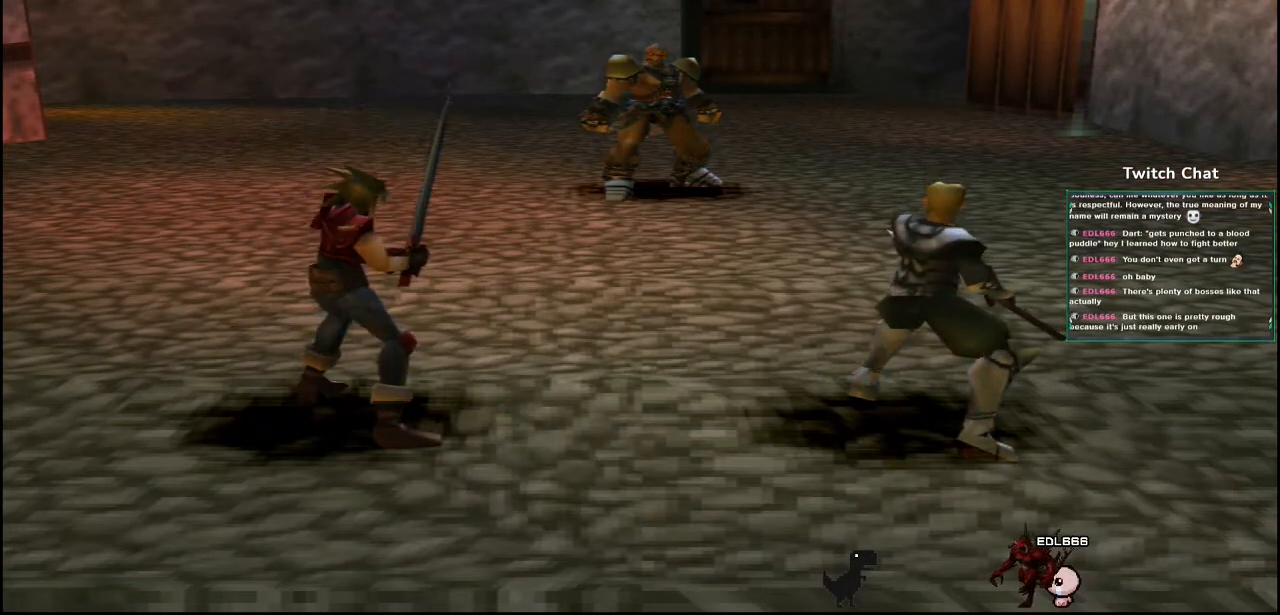
{"dt_ms": 500, "buttons": [], "left_stick": "center", "right_stick": "center", "events": []}
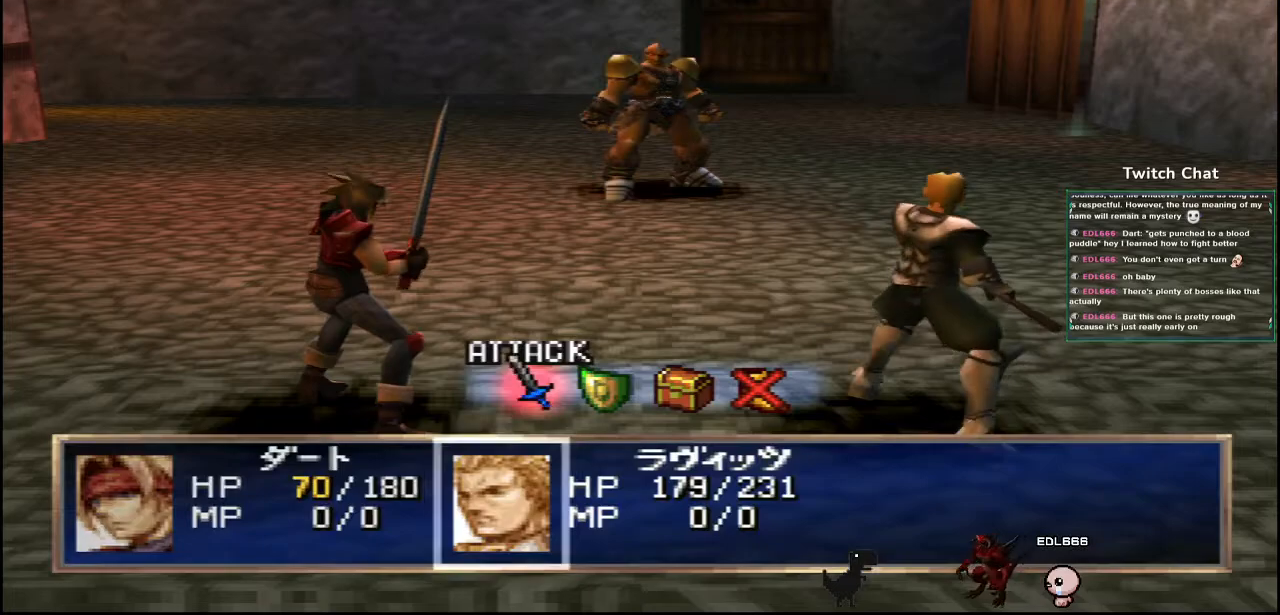
{"dt_ms": 500, "buttons": [], "left_stick": "center", "right_stick": "center", "events": [[450, "DPAD_RIGHT", "down"], [467, "DPAD_RIGHT", "up"]]}
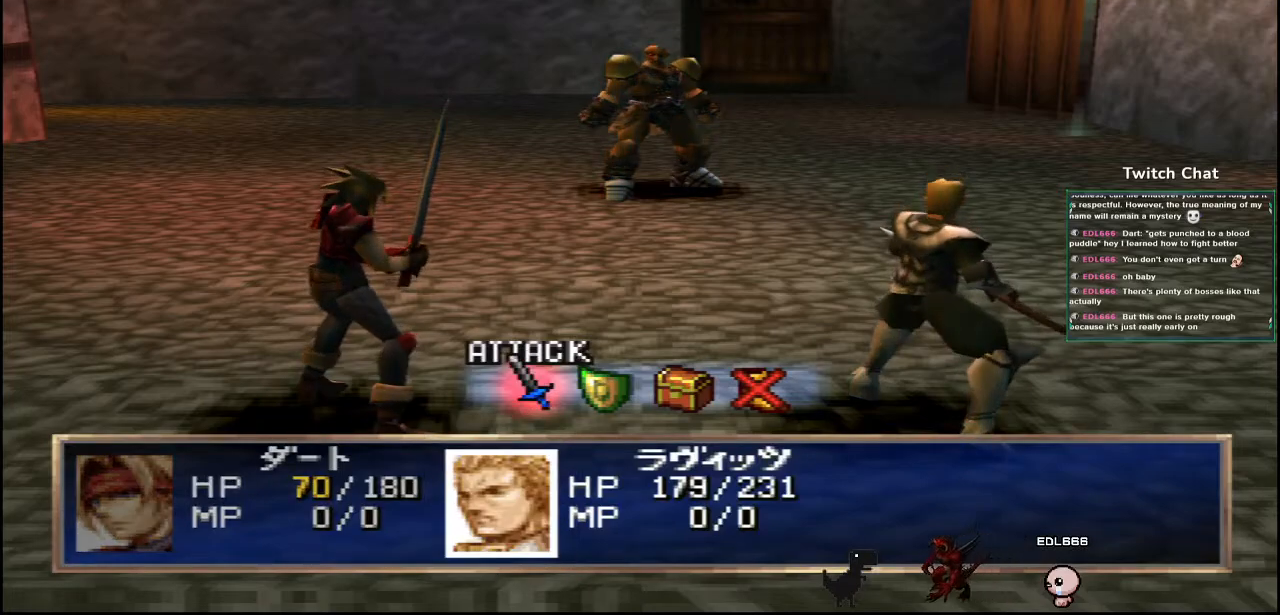
{"dt_ms": 500, "buttons": [], "left_stick": "center", "right_stick": "center", "events": []}
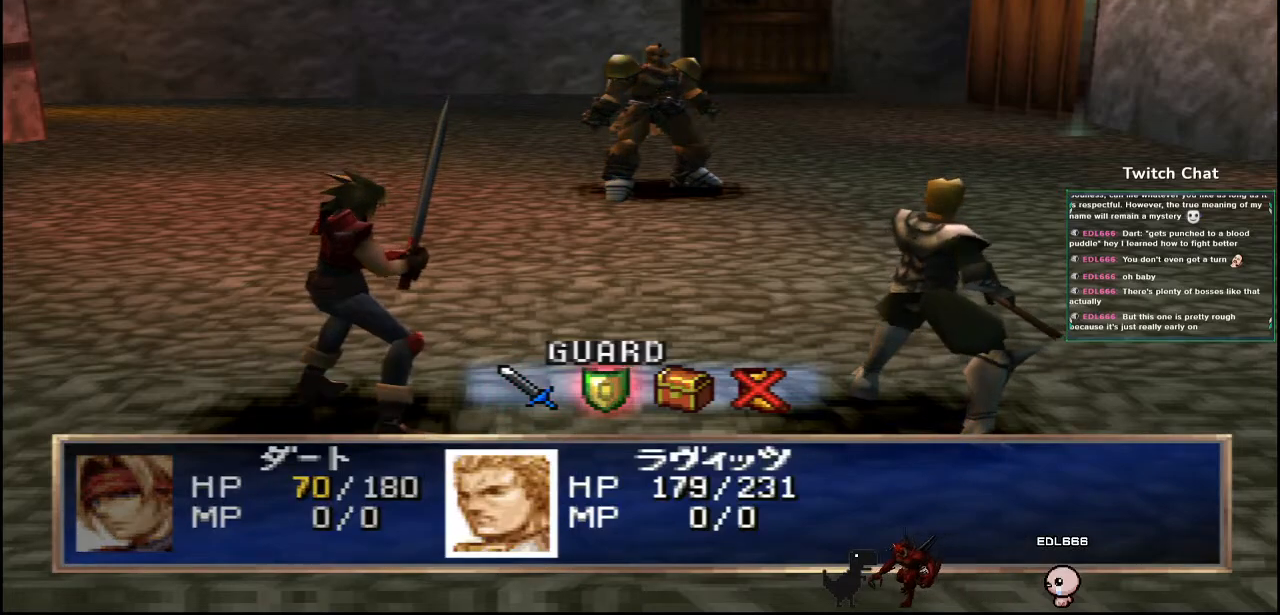
{"dt_ms": 500, "buttons": ["CIRCLE"], "left_stick": "center", "right_stick": "center", "events": [[117, "CIRCLE", "down"]]}
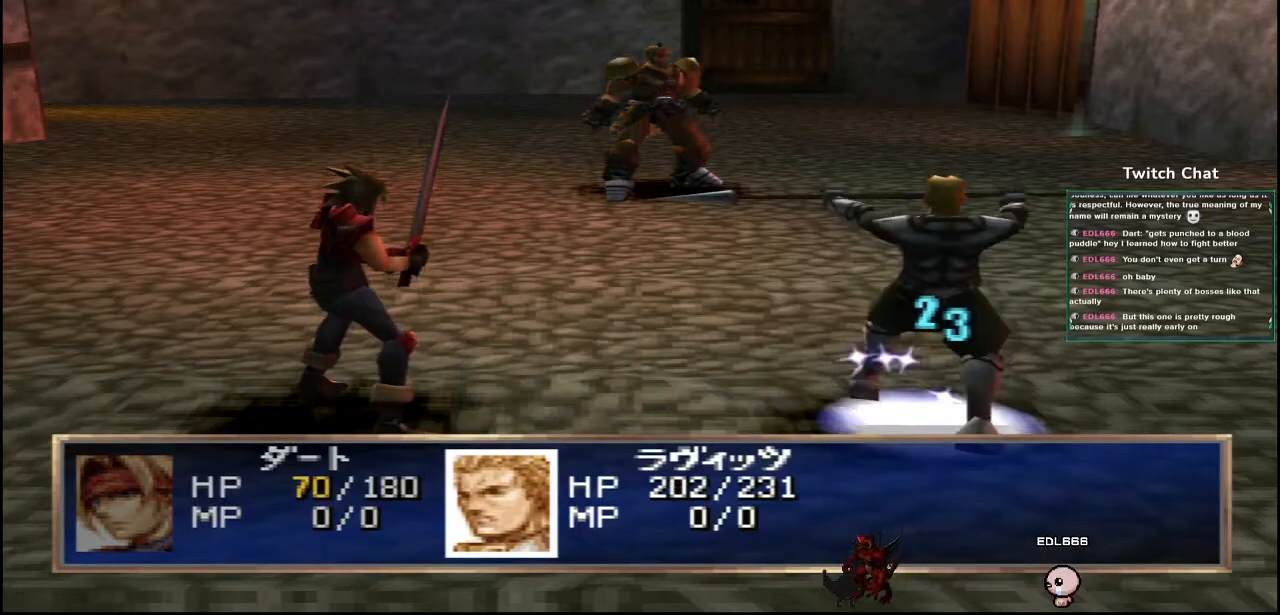
{"dt_ms": 500, "buttons": [], "left_stick": "center", "right_stick": "center", "events": [[250, "CIRCLE", "up"]]}
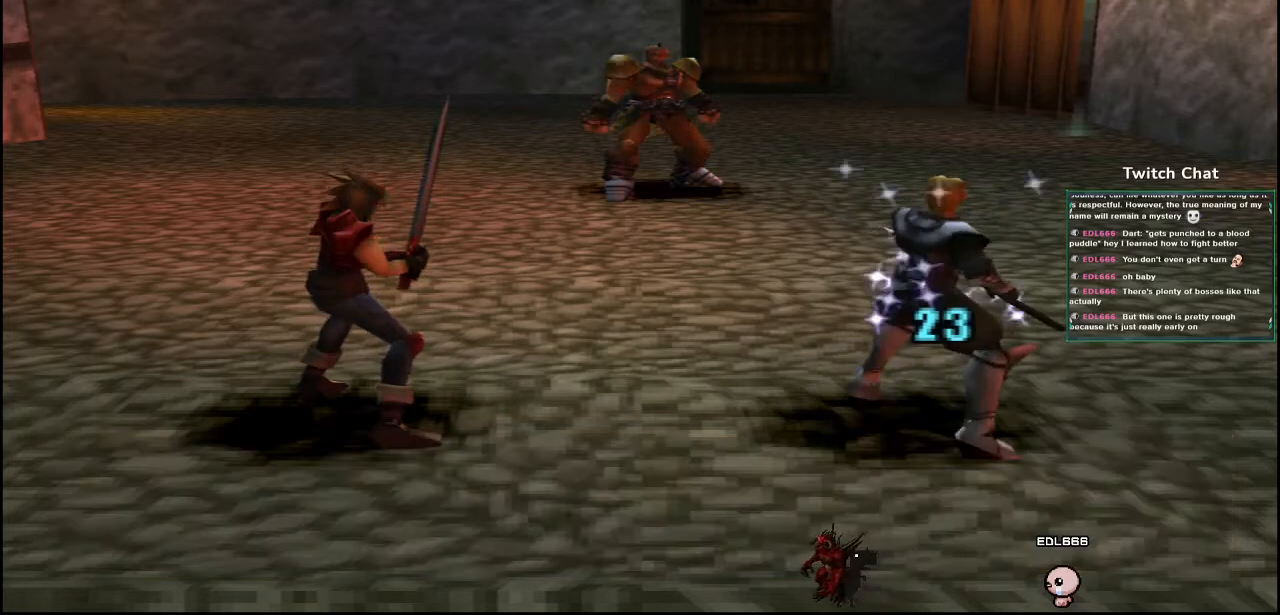
{"dt_ms": 500, "buttons": [], "left_stick": "center", "right_stick": "center", "events": []}
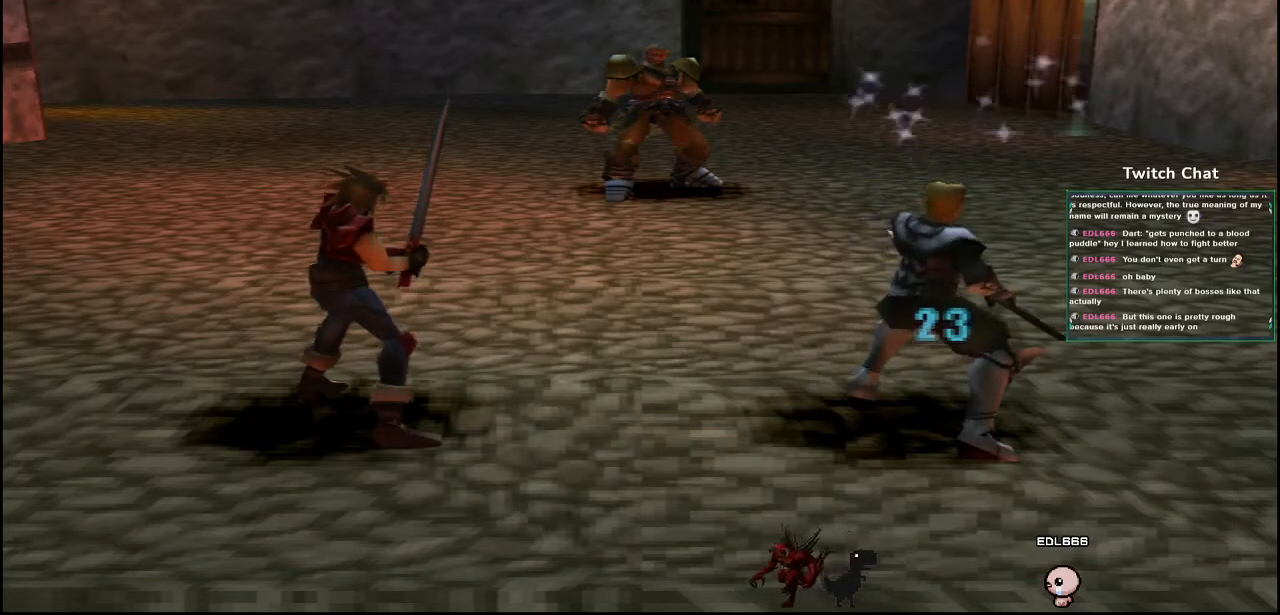
{"dt_ms": 500, "buttons": [], "left_stick": "center", "right_stick": "center", "events": []}
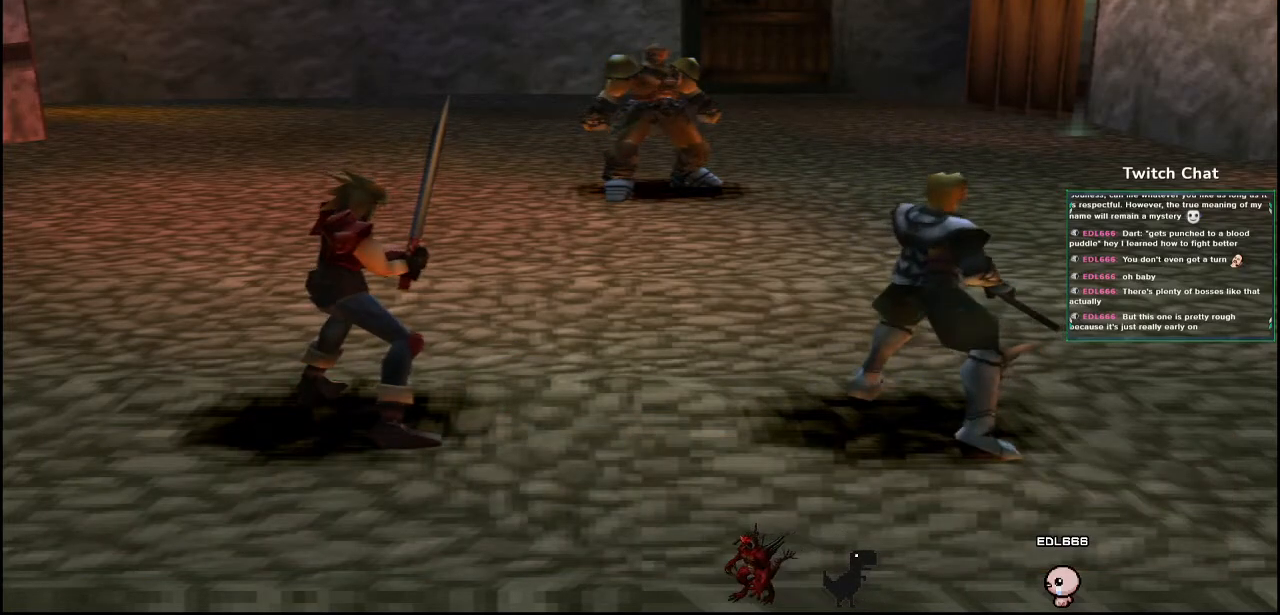
{"dt_ms": 500, "buttons": [], "left_stick": "center", "right_stick": "center", "events": []}
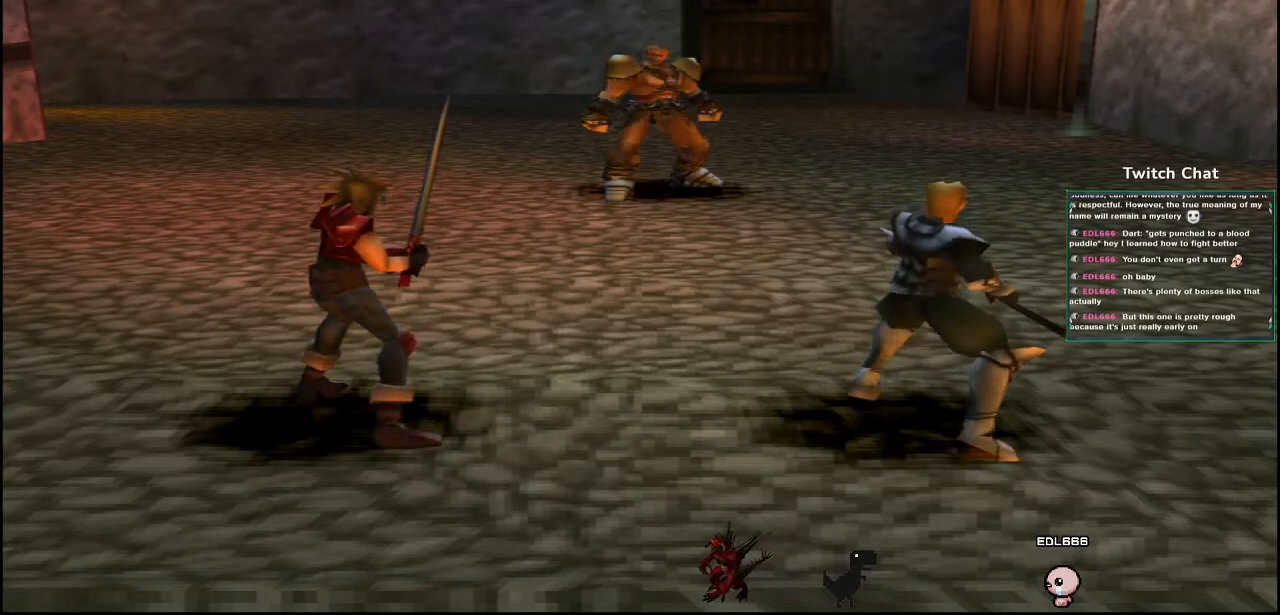
{"dt_ms": 500, "buttons": [], "left_stick": "center", "right_stick": "center", "events": []}
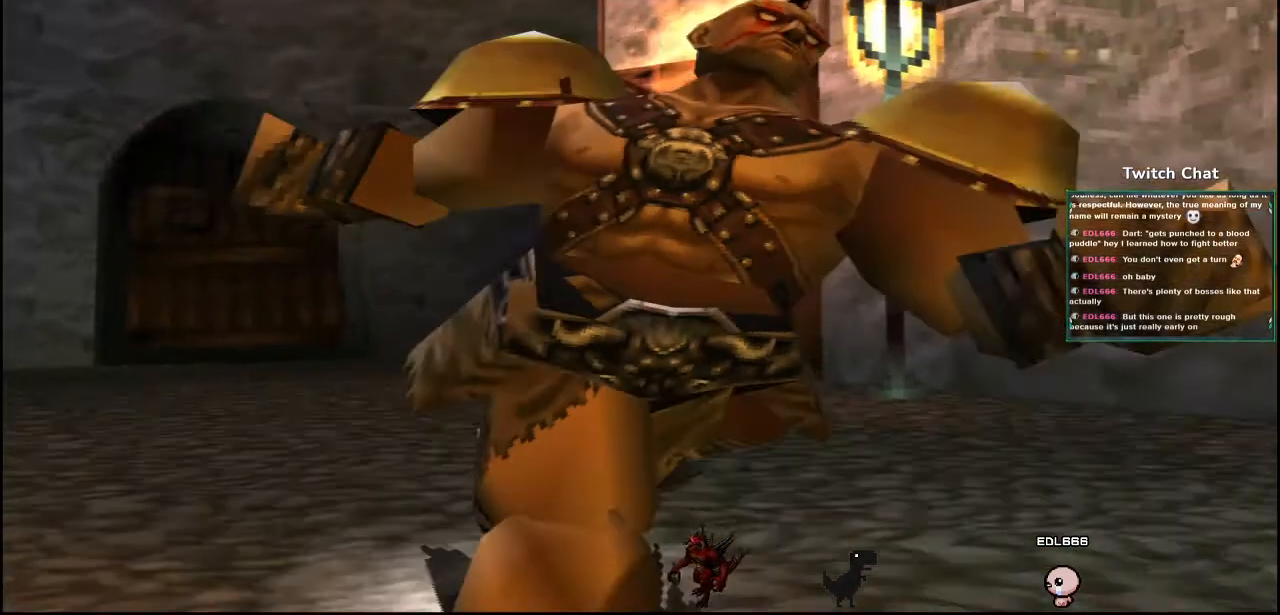
{"dt_ms": 500, "buttons": [], "left_stick": "center", "right_stick": "center", "events": []}
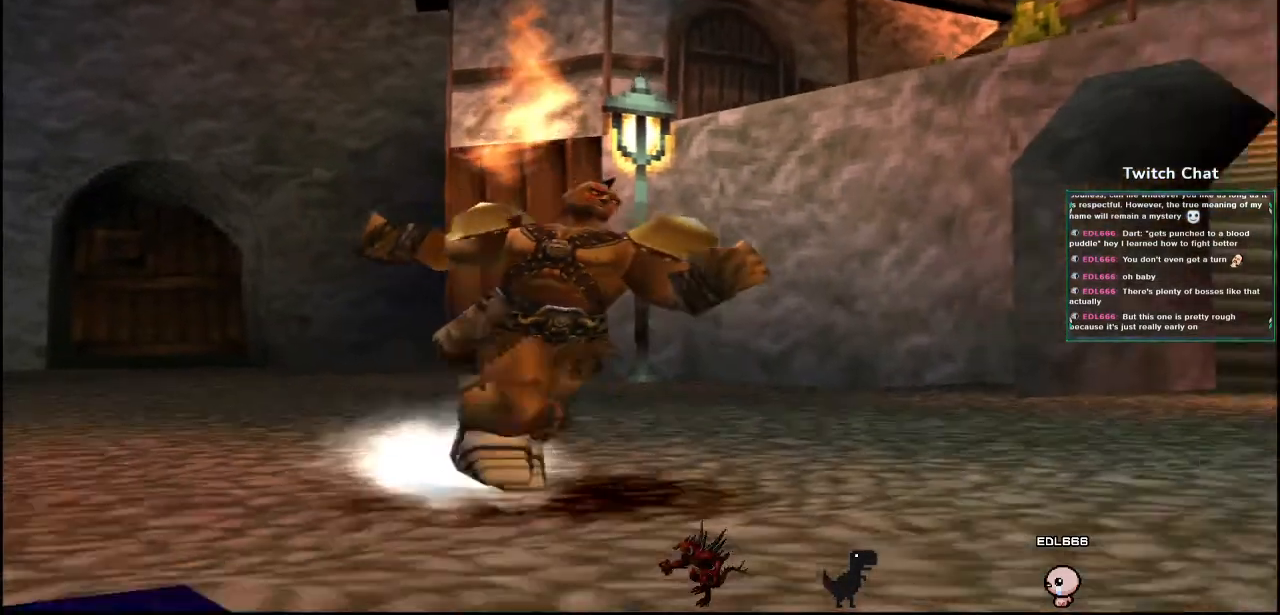
{"dt_ms": 1000, "buttons": [], "left_stick": "right", "right_stick": "right"}